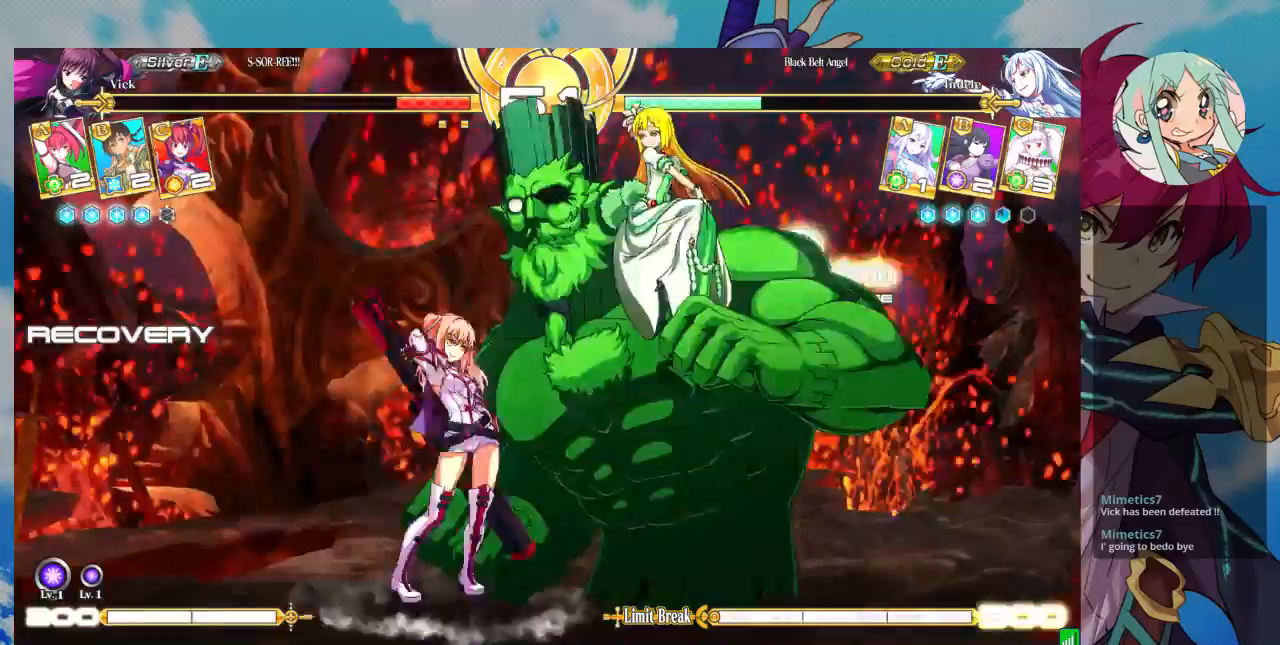
Gameplay with a controller (arcade stick); each line is a JSON object with the inputs held at the frame after it. "events" lists button and stick changes between this image and that frame as [ms after this image, input, new state], when the widget could be followed in between. Not read: L3 R3.
{"buttons": [], "left_stick": "down-left", "events": [[167, "SQUARE", "up"], [200, "TRIANGLE", "down"], [367, "TRIANGLE", "up"]]}
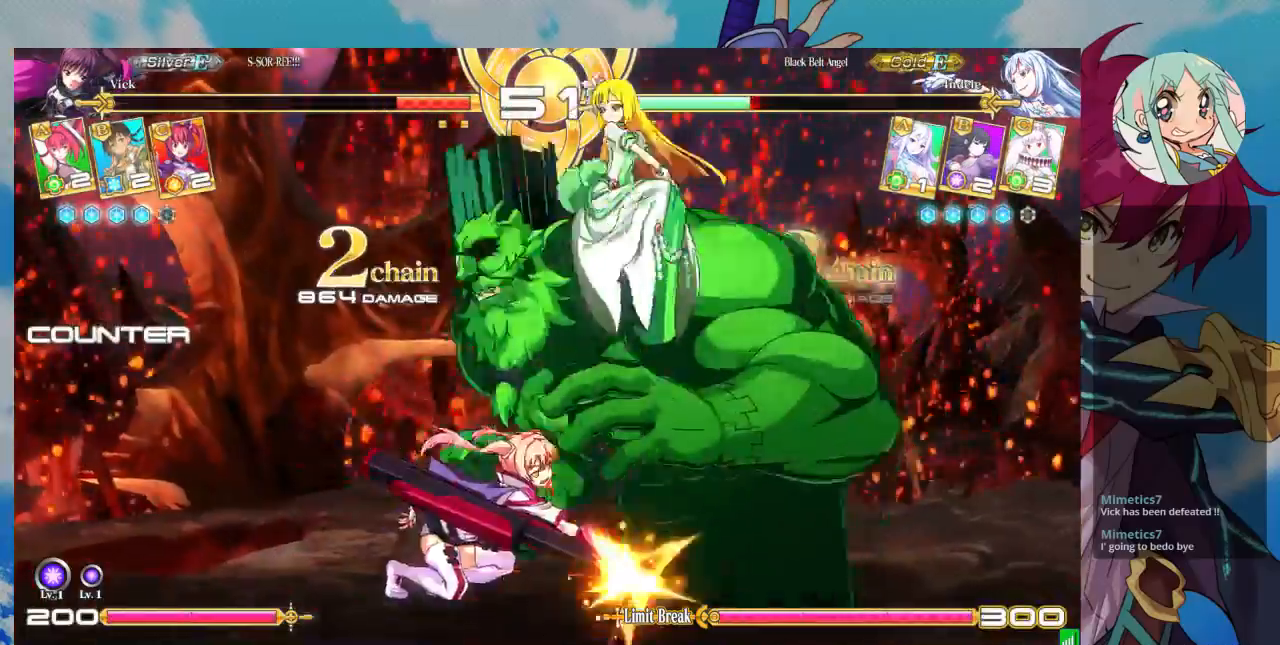
{"buttons": ["TRIANGLE"], "left_stick": "right", "events": [[33, "left_stick", "center"], [67, "R1", "down"], [200, "R1", "up"], [333, "left_stick", "down-left"], [433, "left_stick", "right"], [467, "TRIANGLE", "down"]]}
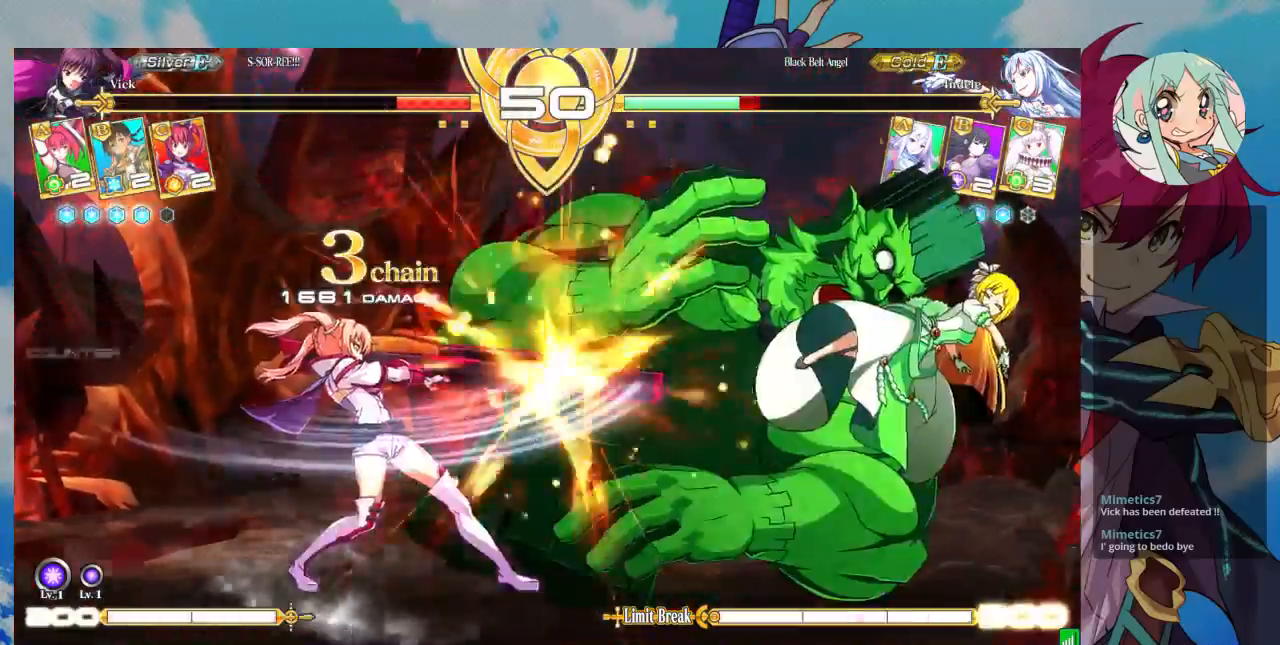
{"buttons": [], "left_stick": "right", "events": [[33, "TRIANGLE", "up"], [33, "left_stick", "center"], [333, "left_stick", "left"], [433, "left_stick", "down"], [500, "left_stick", "right"]]}
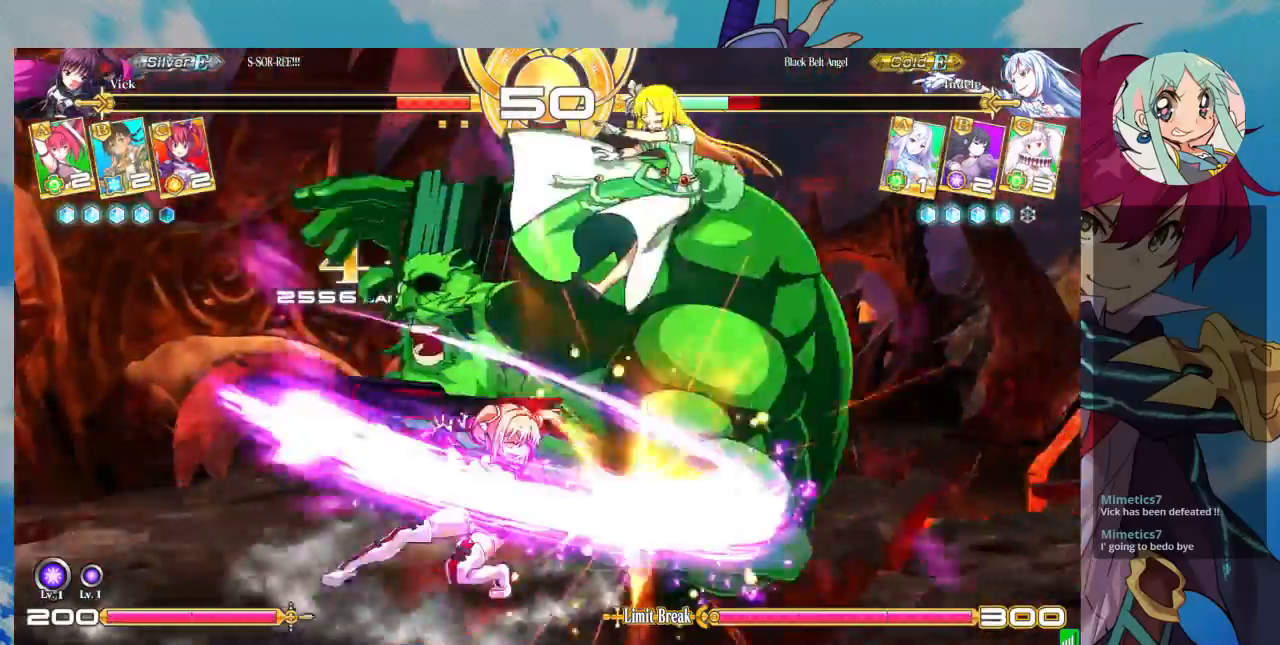
{"buttons": [], "left_stick": "center", "events": [[33, "SQUARE", "down"], [33, "TRIANGLE", "down"], [67, "SQUARE", "up"], [100, "TRIANGLE", "up"], [100, "left_stick", "center"]]}
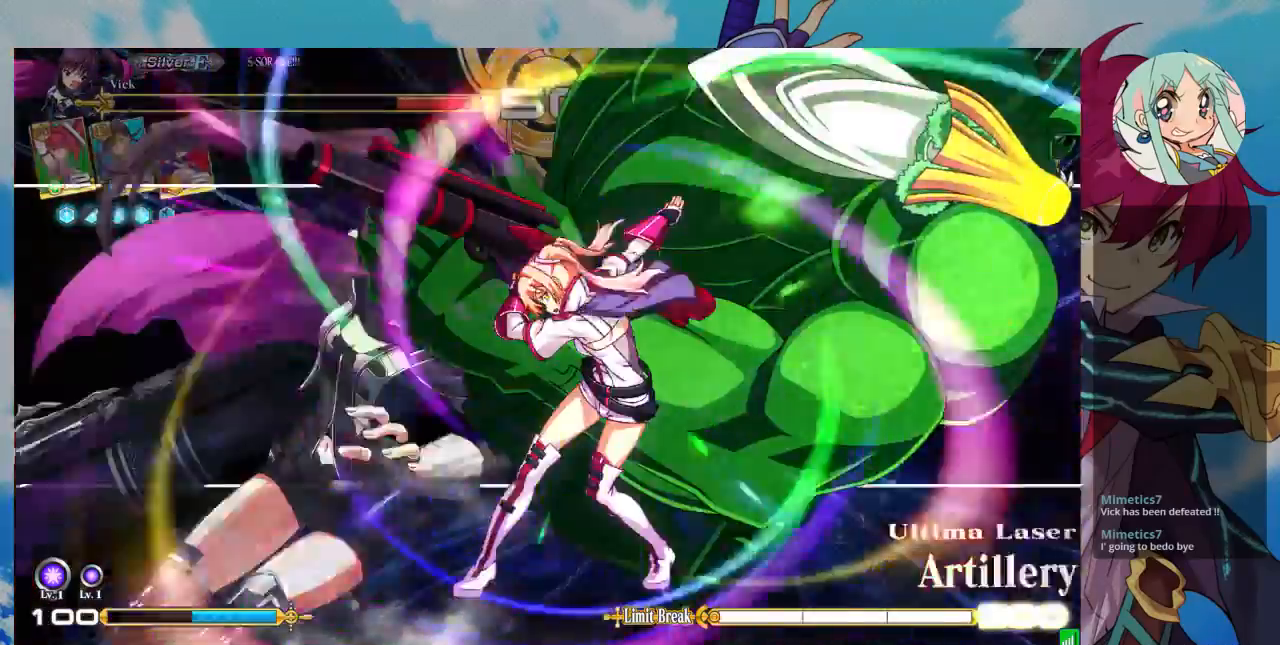
{"buttons": [], "left_stick": "center", "events": []}